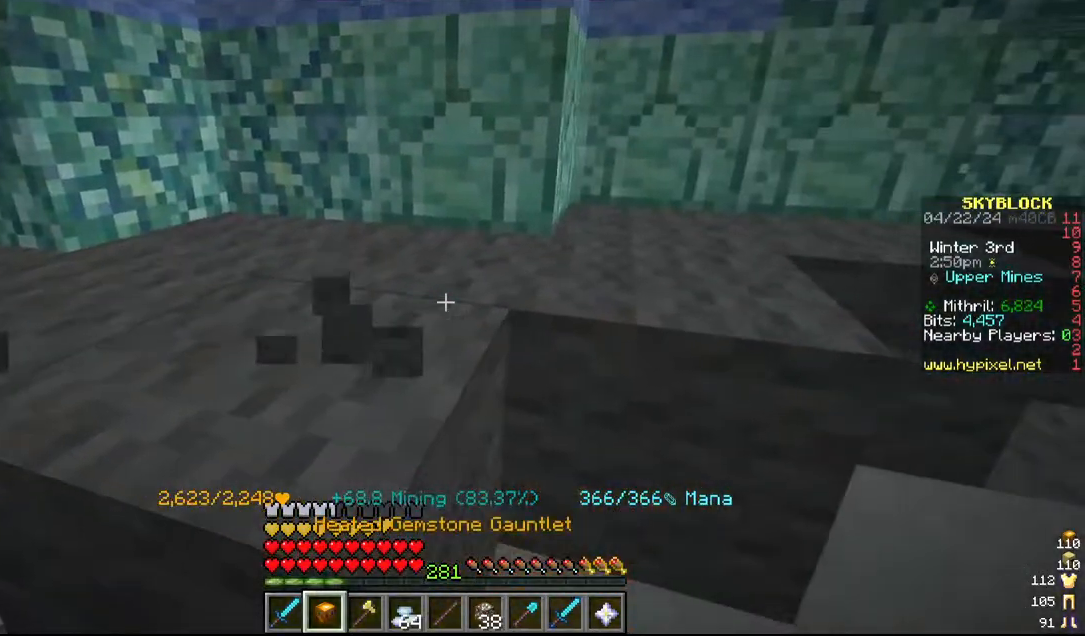
Gameplay with keyboard and mouse; each line is a JSON object with the keys and mouse buttons held at the frame after it. "events" lists presses ("down") and releases ("up") of "a", "d", "s", "w", "mouse_left" and "mouse_right" between this image and that frame as [ms after this image, input, new state], when the widget could be followed in between. "mouse_left", "mouse_right" = the "left", "right" buttons of the "mouse" list. No other keys are recorded. Fast repeated clicks can show as one long hold. Mouse movement is not recorded.
{"keys": ["a", "w"], "mouse": ["left"], "events": [[84, "d", "down"], [317, "d", "up"], [367, "w", "down"], [417, "a", "down"]]}
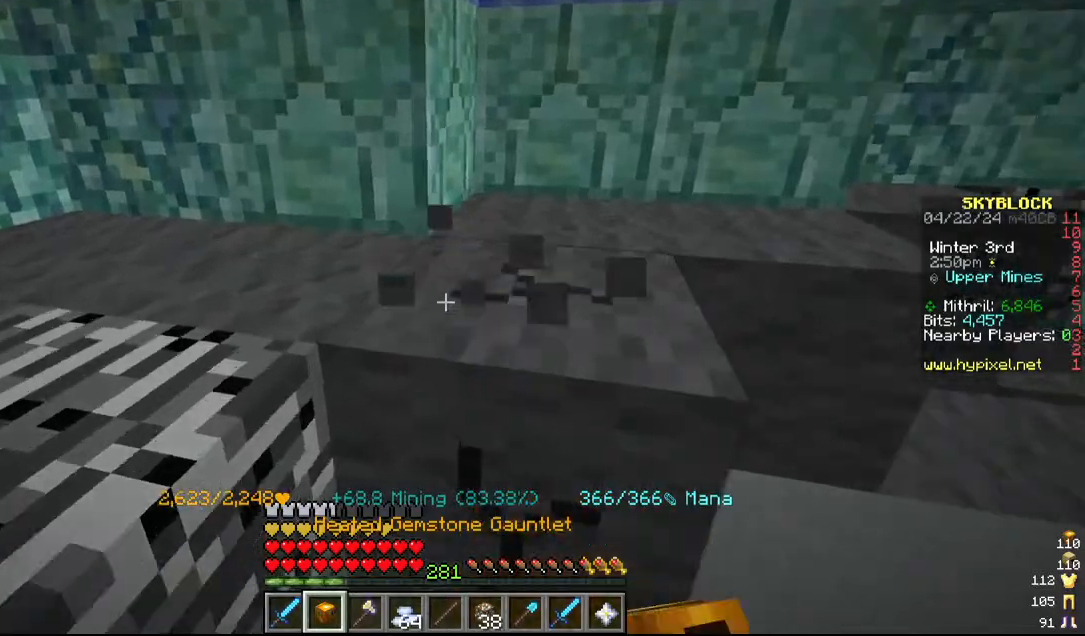
{"keys": ["a"], "mouse": ["left"], "events": [[84, "w", "up"], [217, "a", "up"], [434, "a", "down"]]}
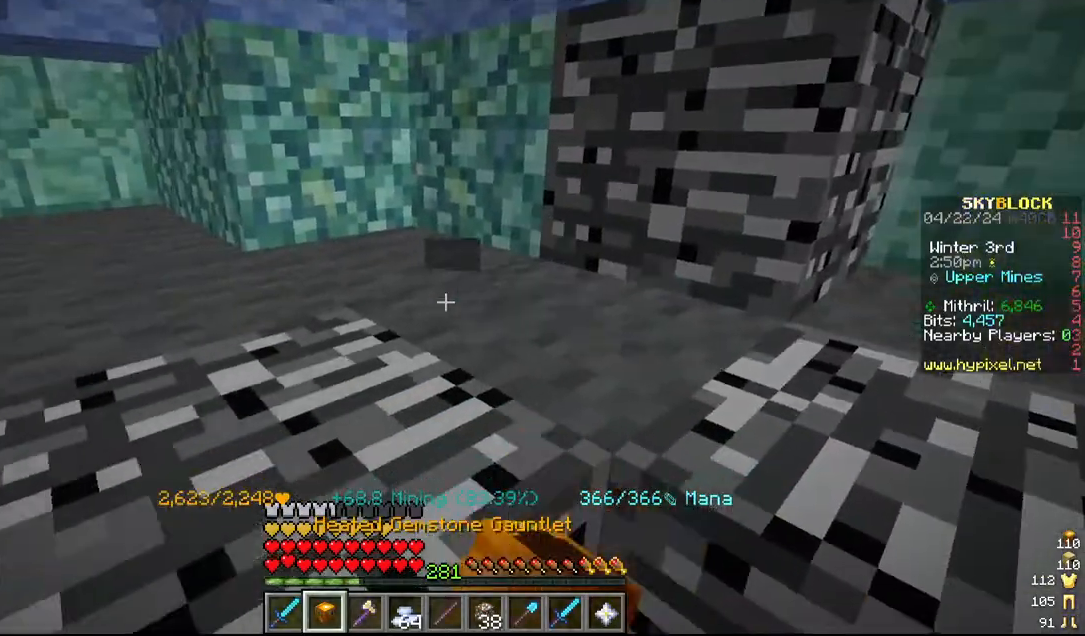
{"keys": ["a"], "mouse": ["left"], "events": [[134, "a", "up"], [350, "a", "down"]]}
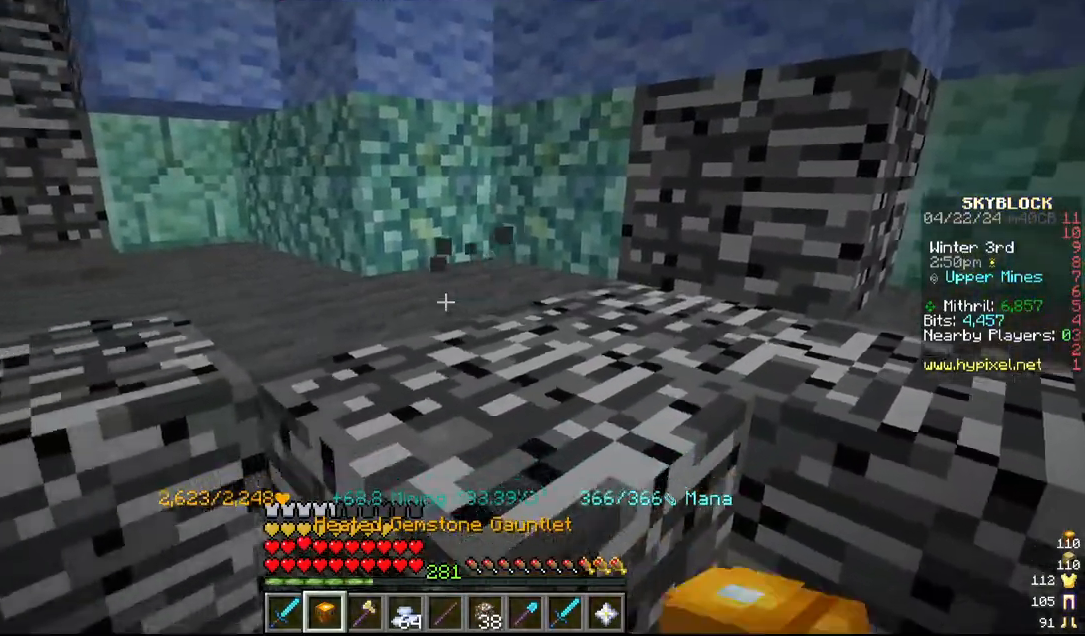
{"keys": ["w"], "mouse": ["left"], "events": [[34, "a", "up"], [217, "a", "down"], [384, "a", "up"], [450, "w", "down"]]}
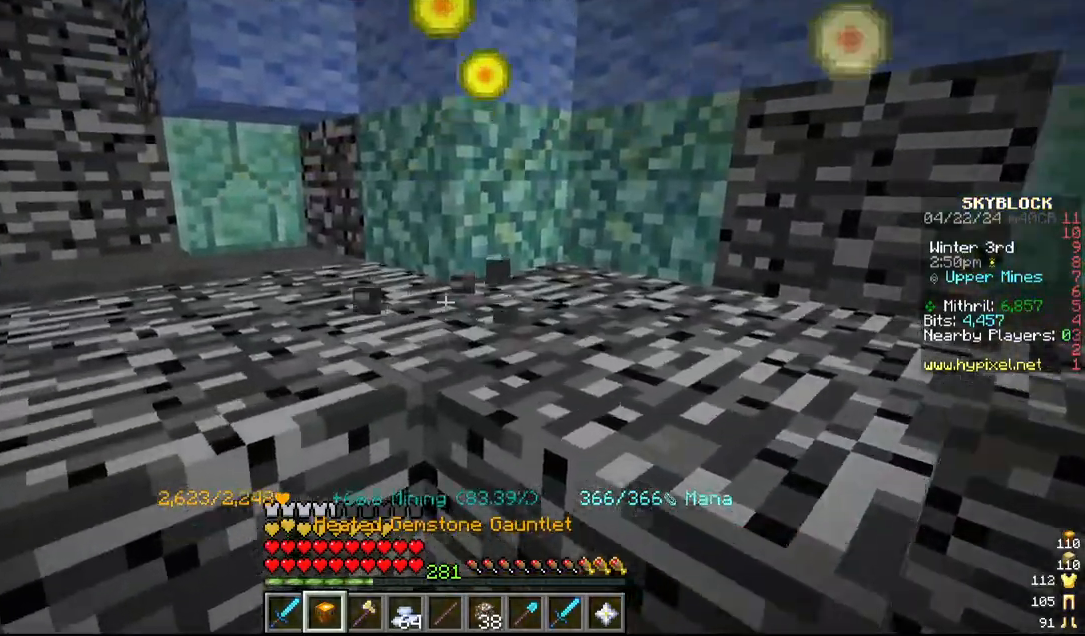
{"keys": [], "mouse": ["left"], "events": [[67, "a", "down"], [217, "a", "up"], [217, "w", "up"]]}
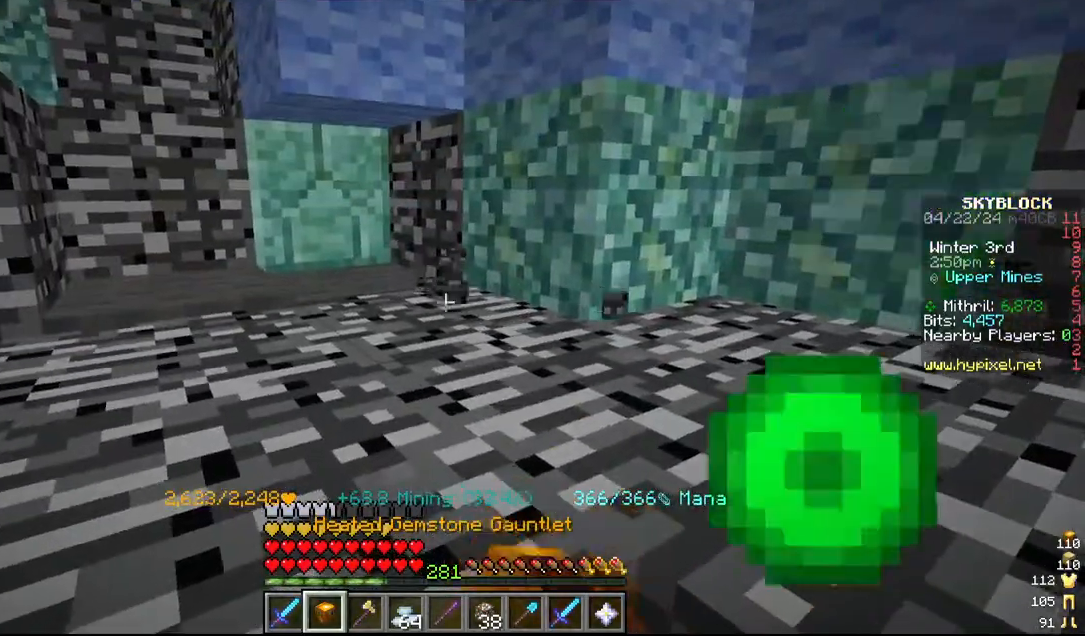
{"keys": ["d", "s"], "mouse": ["left"], "events": [[350, "s", "down"], [467, "d", "down"]]}
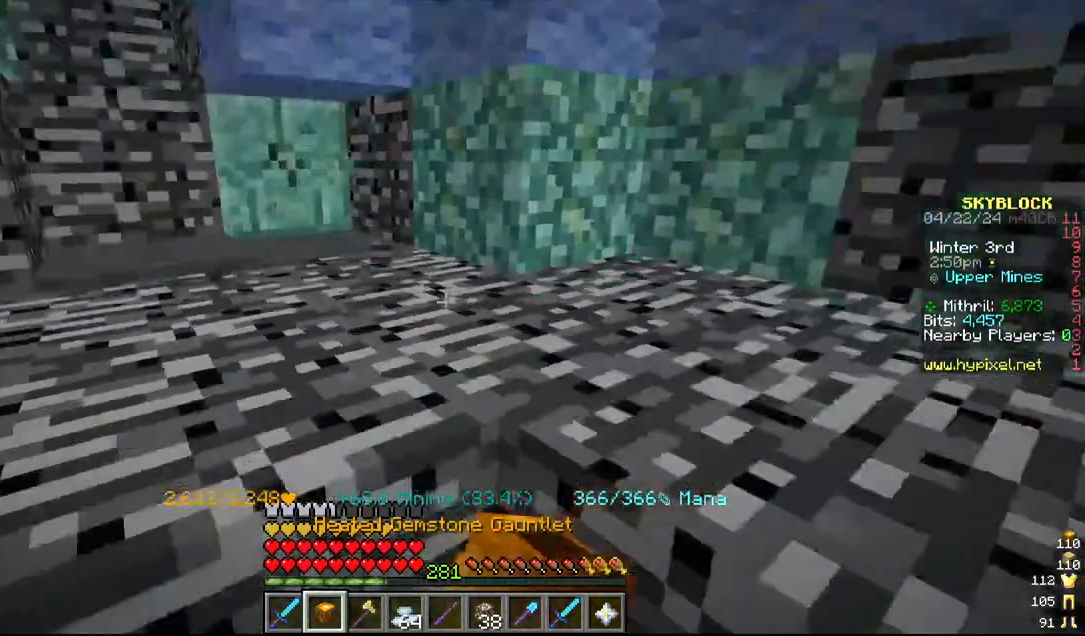
{"keys": [], "mouse": ["left"]}
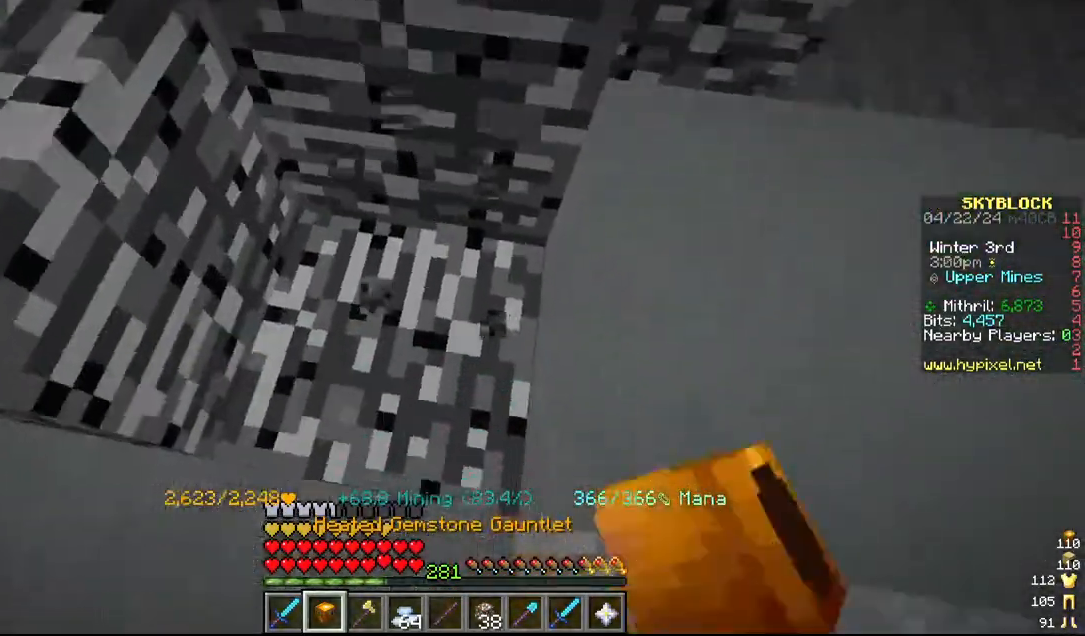
{"keys": ["a"], "mouse": ["left"], "events": [[100, "s", "down"], [150, "d", "down"], [217, "s", "up"], [384, "d", "up"], [467, "a", "down"]]}
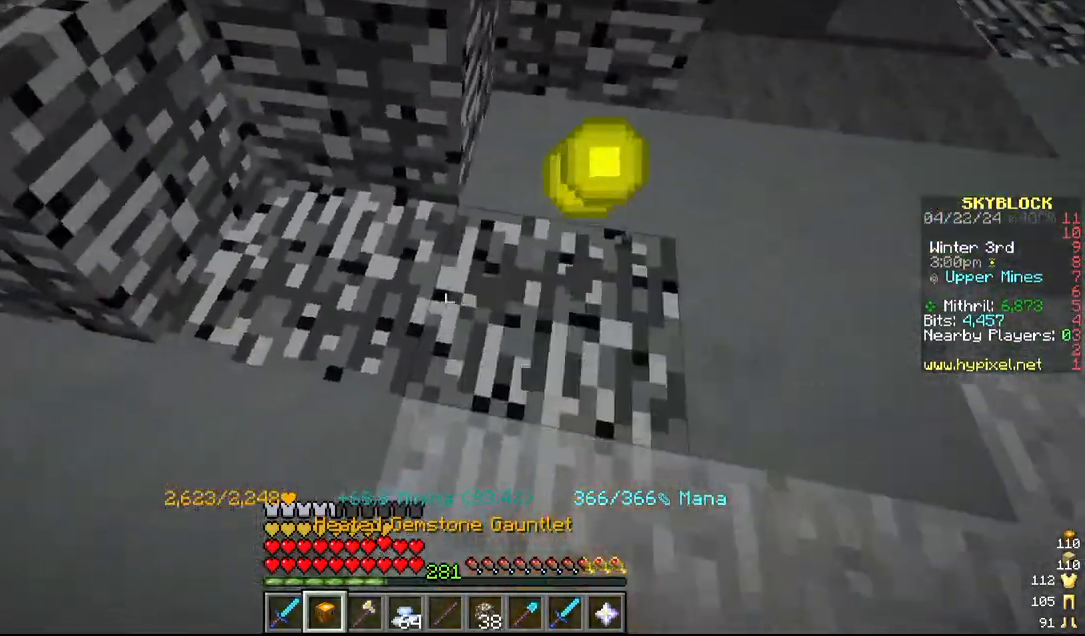
{"keys": ["a"], "mouse": ["left"], "events": [[250, "a", "up"], [467, "a", "down"]]}
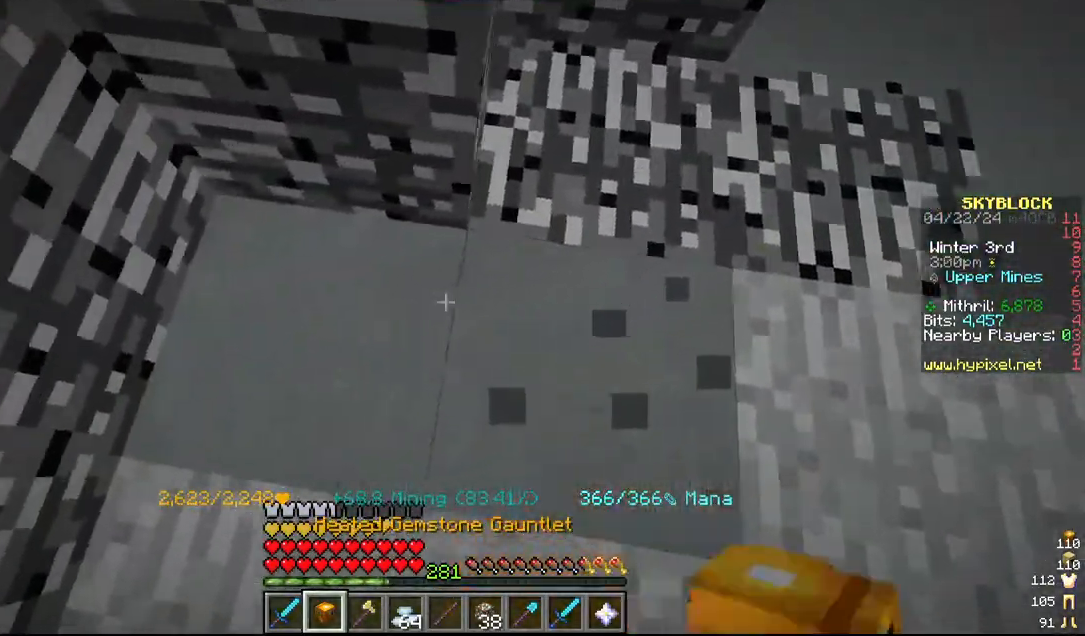
{"keys": ["d", "w"], "mouse": ["left"], "events": [[167, "a", "up"], [417, "d", "down"], [417, "w", "down"]]}
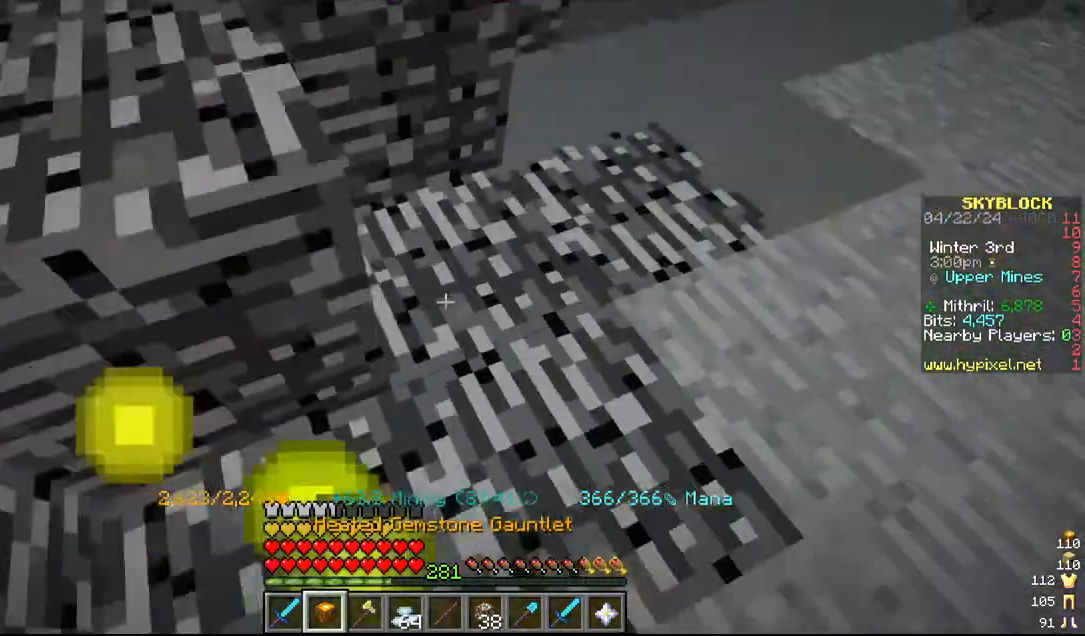
{"keys": [], "mouse": ["left"], "events": [[267, "d", "up"], [317, "w", "up"]]}
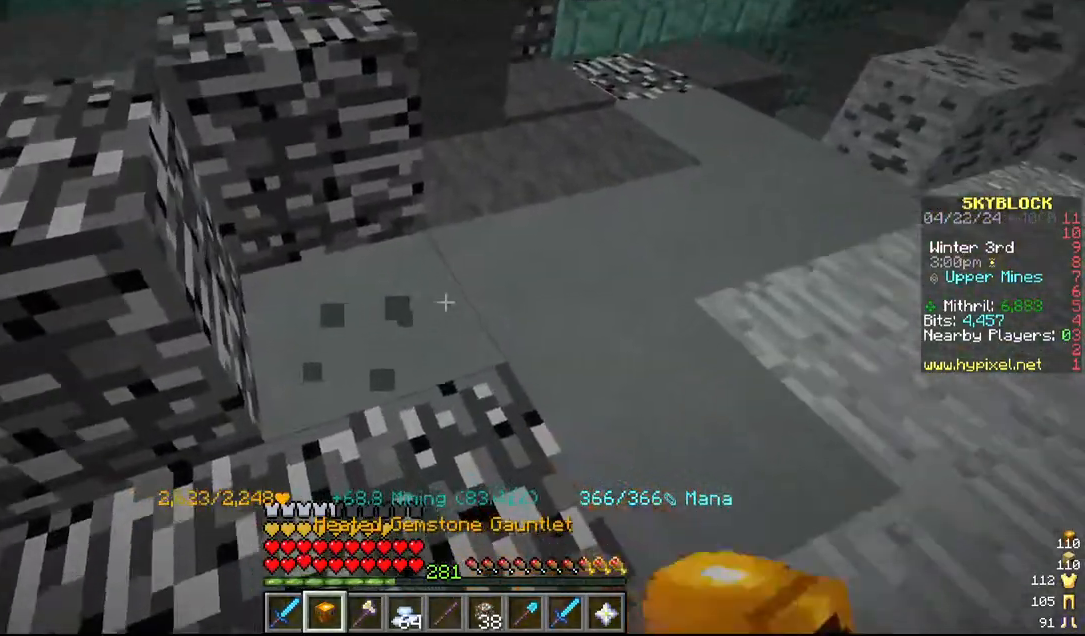
{"keys": [], "mouse": ["left"]}
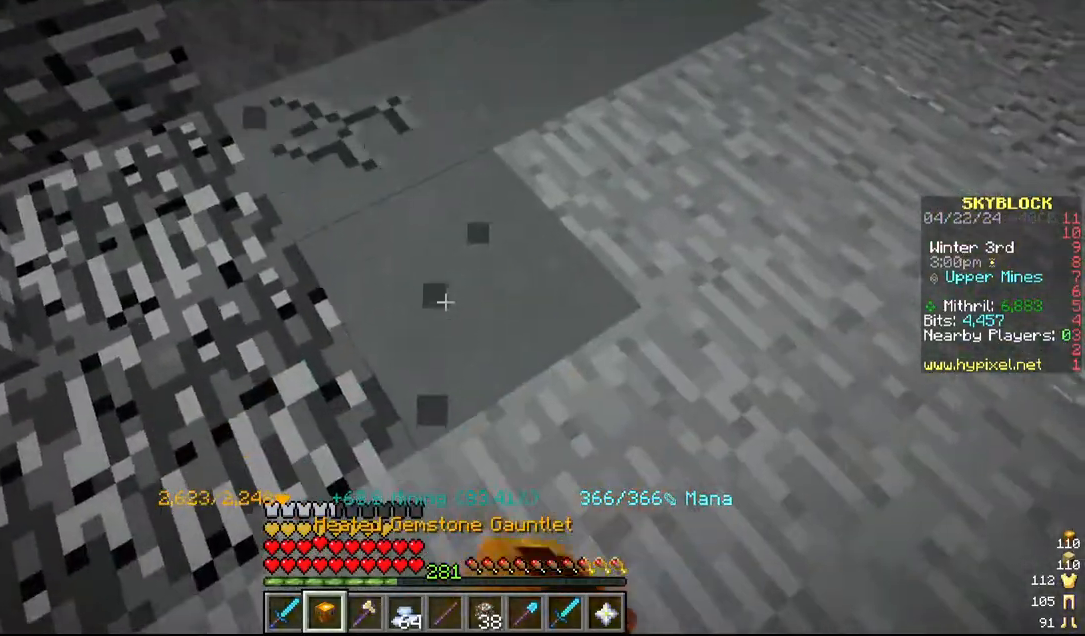
{"keys": ["w"], "mouse": ["left"], "events": [[184, "w", "down"]]}
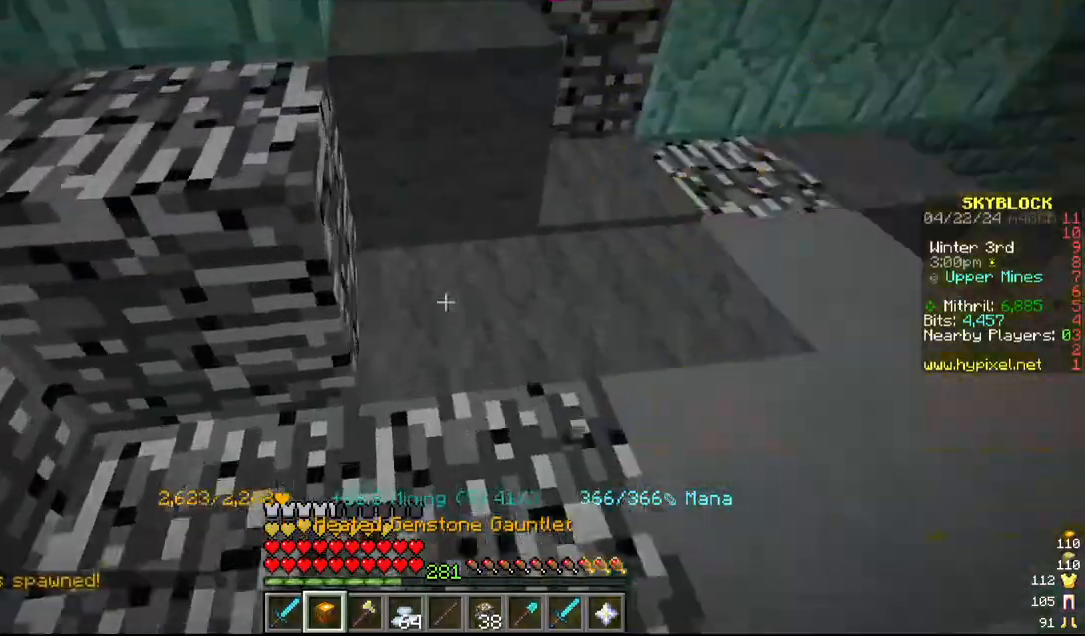
{"keys": ["s"], "mouse": ["left"], "events": [[134, "w", "up"], [200, "d", "down"], [484, "d", "up"], [484, "s", "down"]]}
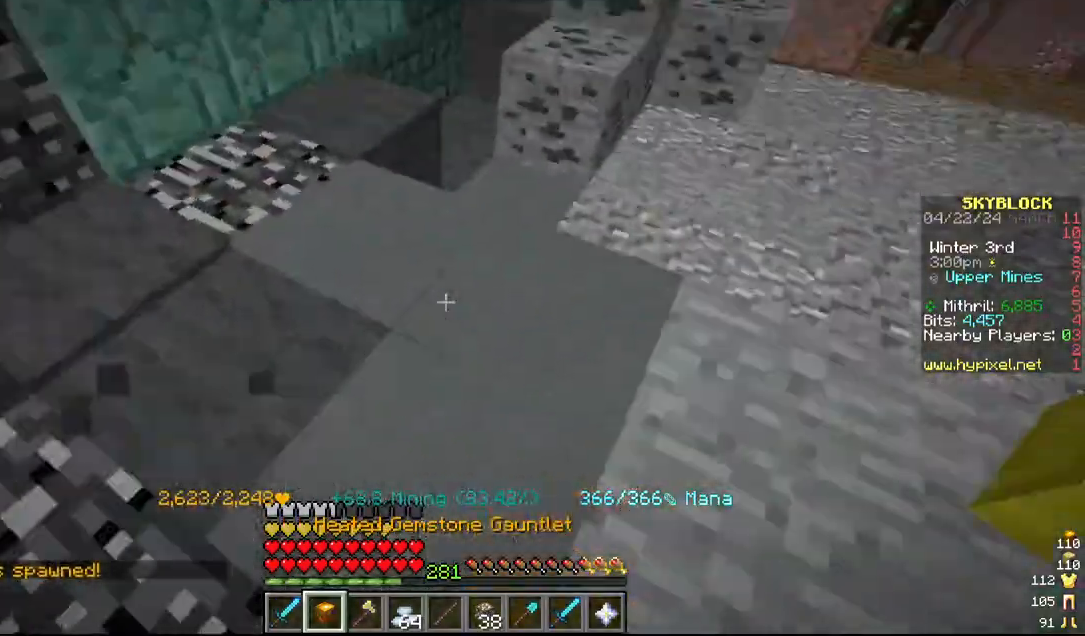
{"keys": [], "mouse": [], "events": [[34, "mouse_left", "up"], [184, "s", "up"]]}
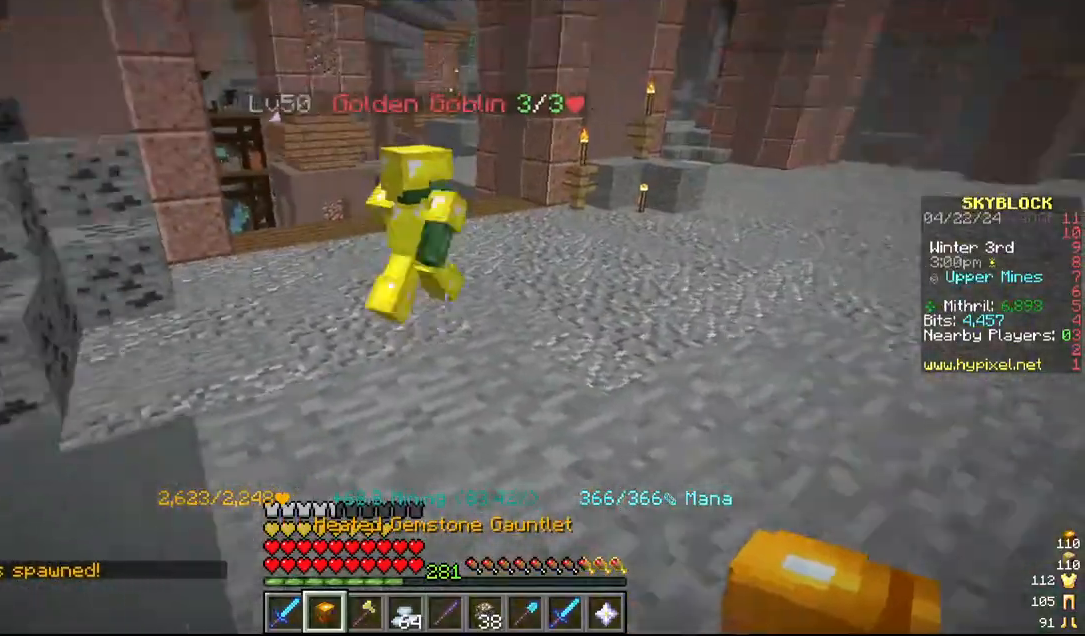
{"keys": ["w"], "mouse": [], "events": [[34, "w", "down"]]}
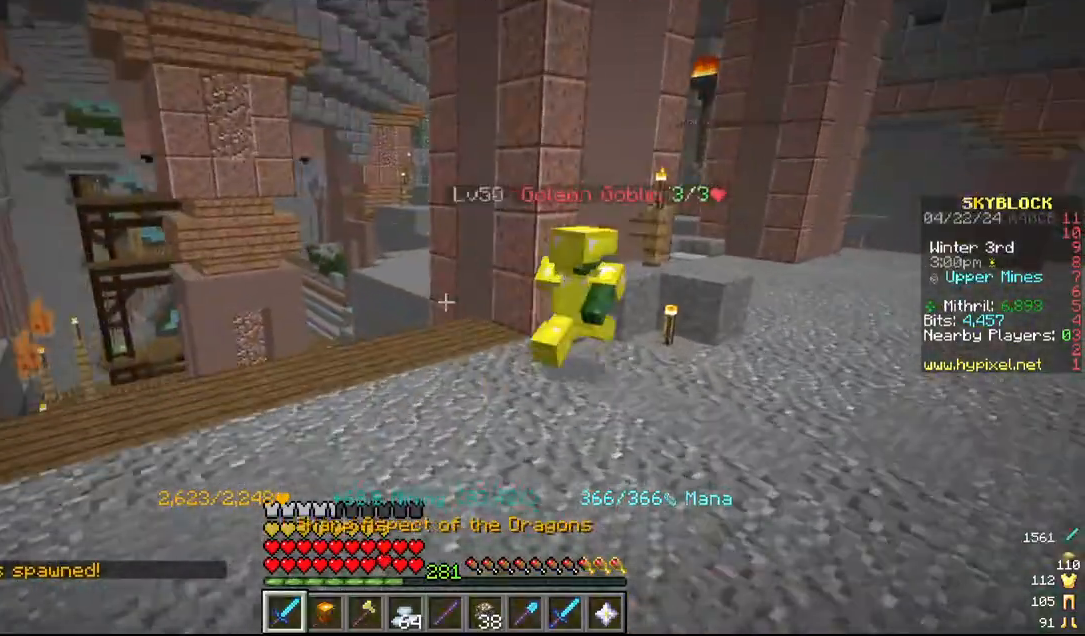
{"keys": ["w"], "mouse": [], "events": [[267, "mouse_left", "down"], [434, "mouse_left", "up"]]}
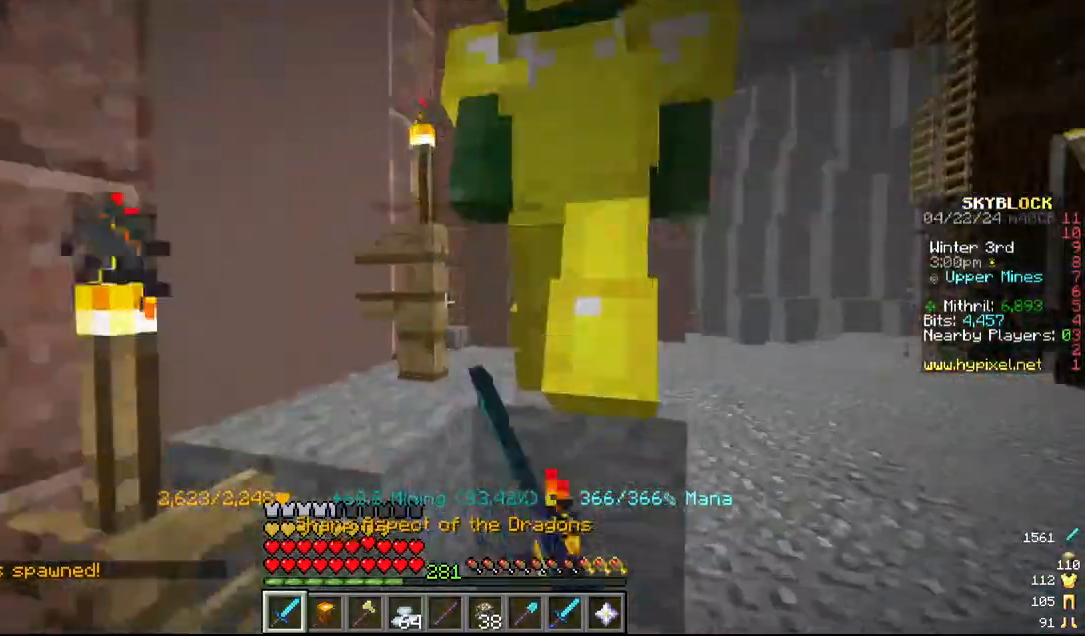
{"keys": ["d", "w"], "mouse": ["left"], "events": [[17, "mouse_left", "down"], [84, "w", "up"], [234, "w", "down"], [267, "d", "down"]]}
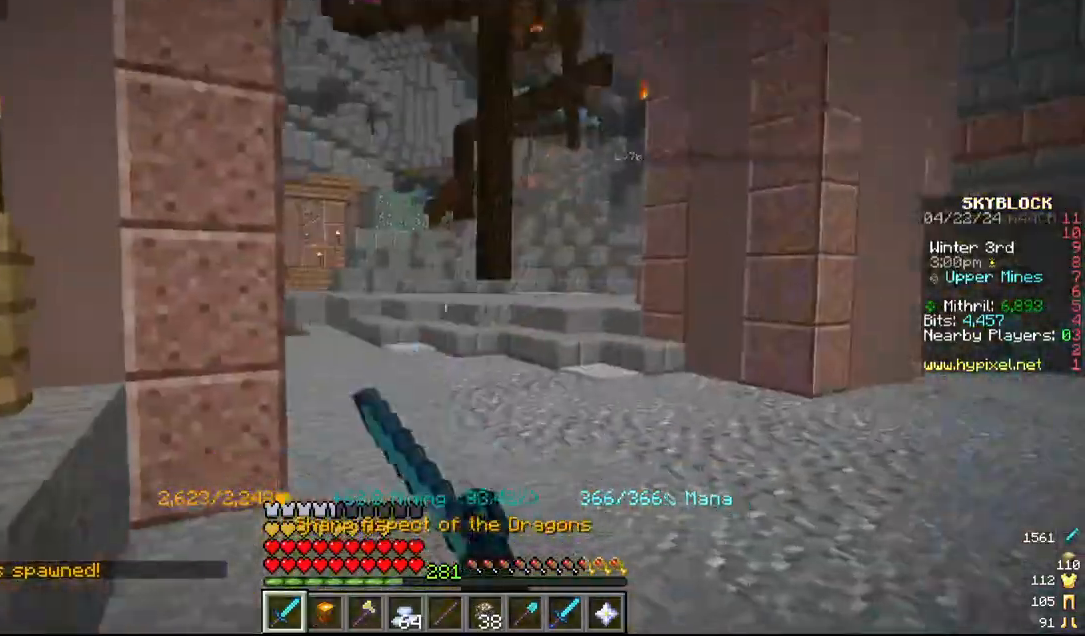
{"keys": [], "mouse": ["left"], "events": [[17, "d", "up"], [17, "w", "up"], [317, "mouse_left", "up"], [367, "mouse_left", "down"]]}
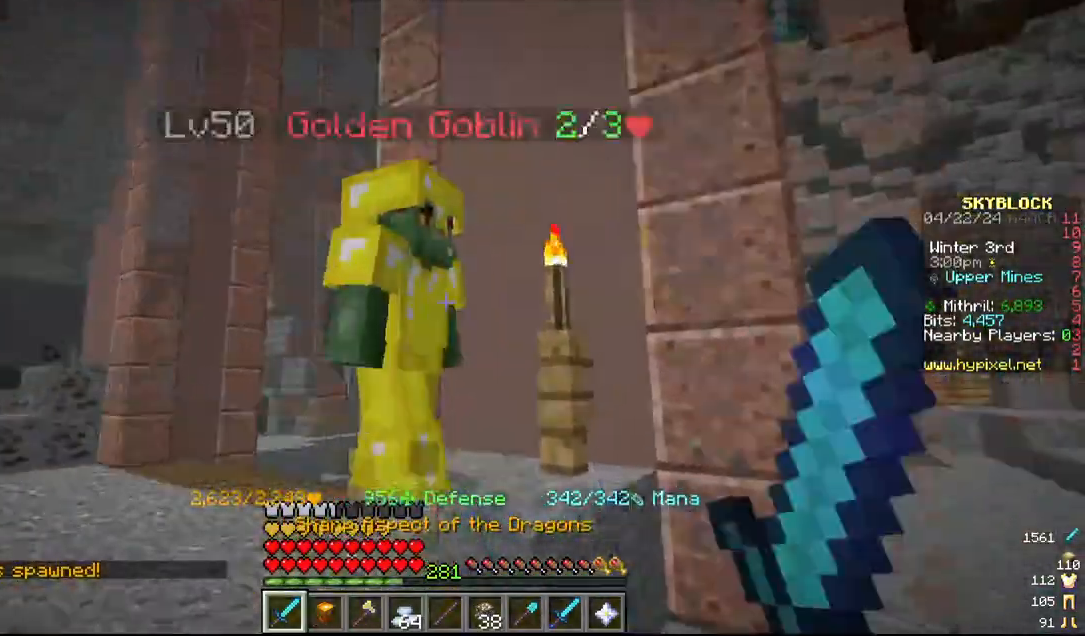
{"keys": [], "mouse": ["left"], "events": [[67, "mouse_left", "up"], [84, "mouse_left", "down"], [350, "w", "down"], [450, "w", "up"]]}
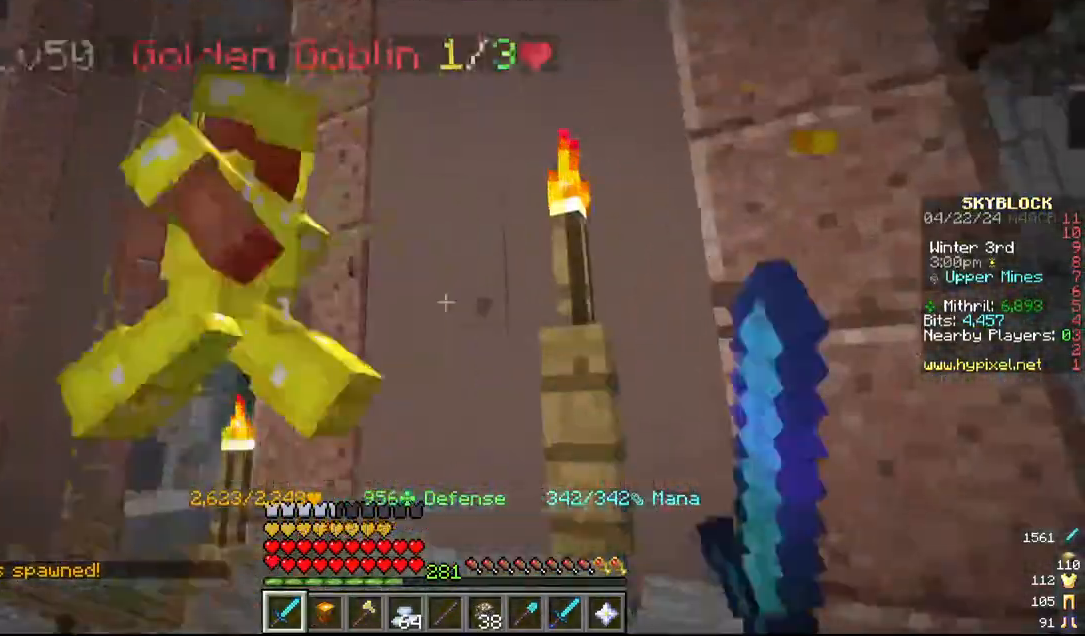
{"keys": ["a", "w"], "mouse": []}